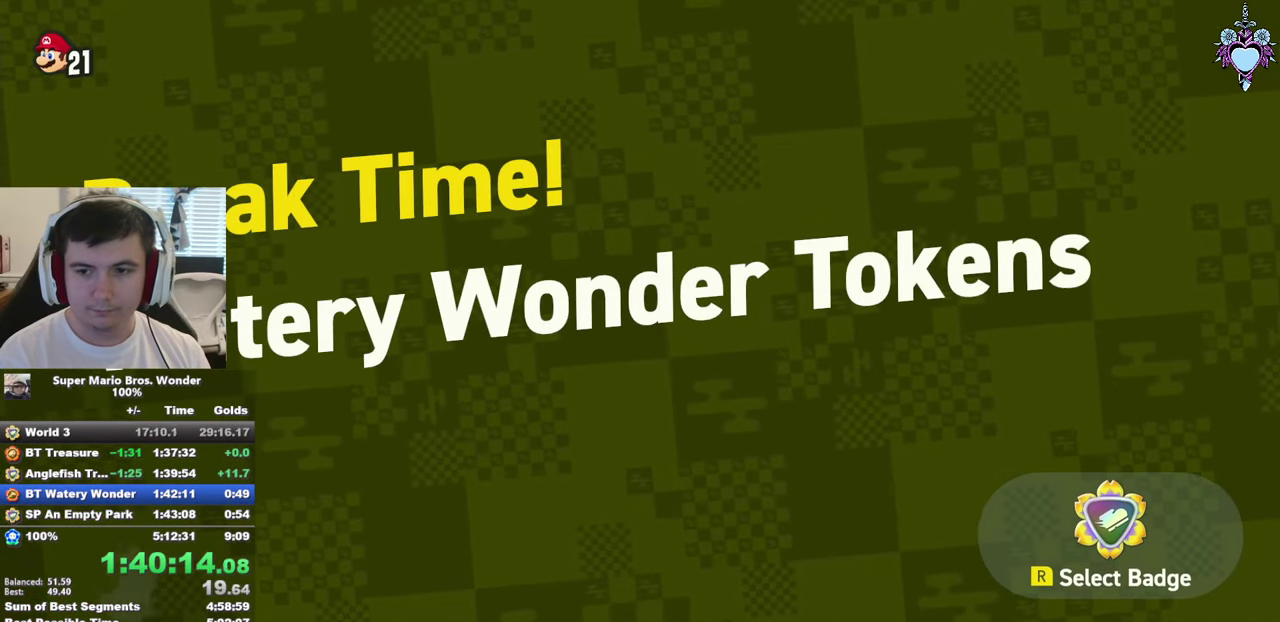
Gameplay with a controller (PlayStation layout); each line is a JSON object with the inputs held at the frame after it. "events" lists button and stick changes between this image and that frame as [ms after this image, input, new state], when the widget could be followed in between. This overlay highlights the sticks when they move; stick clicks (L3) are not distinguishable. Not read: L3 R3.
{"buttons": ["CROSS"], "left_stick": "center", "right_stick": "center", "events": [[17, "CROSS", "up"], [83, "CROSS", "down"], [167, "CROSS", "up"], [267, "CROSS", "down"], [333, "CROSS", "up"], [417, "L2", "down"], [433, "CROSS", "down"], [500, "L2", "up"]]}
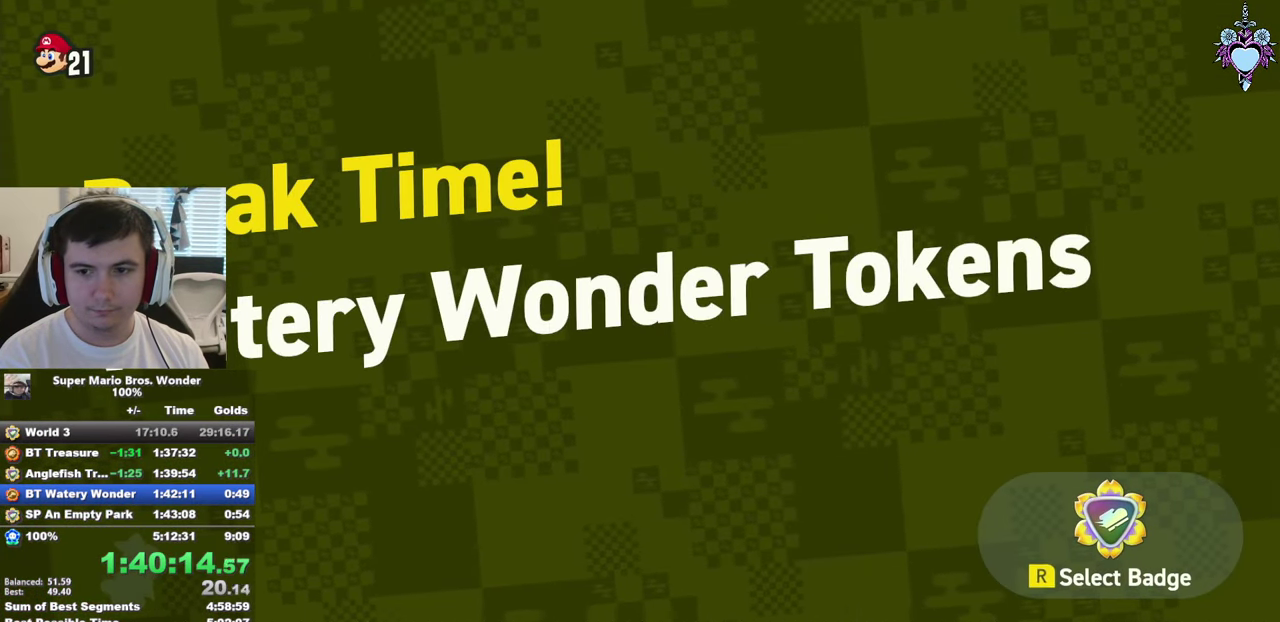
{"buttons": [], "left_stick": "center", "right_stick": "center", "events": [[67, "CROSS", "up"], [267, "R2", "down"], [383, "R2", "up"]]}
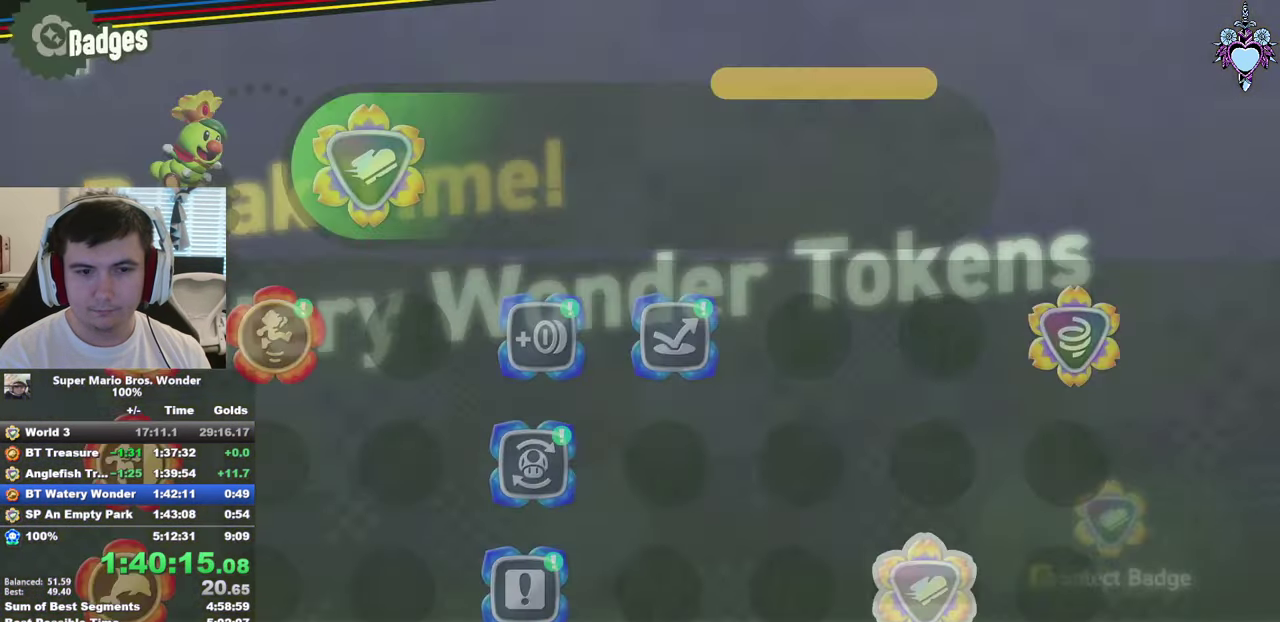
{"buttons": [], "left_stick": "center", "right_stick": "center", "events": [[117, "DPAD_RIGHT", "down"], [167, "DPAD_RIGHT", "up"], [233, "DPAD_RIGHT", "down"], [317, "DPAD_RIGHT", "up"]]}
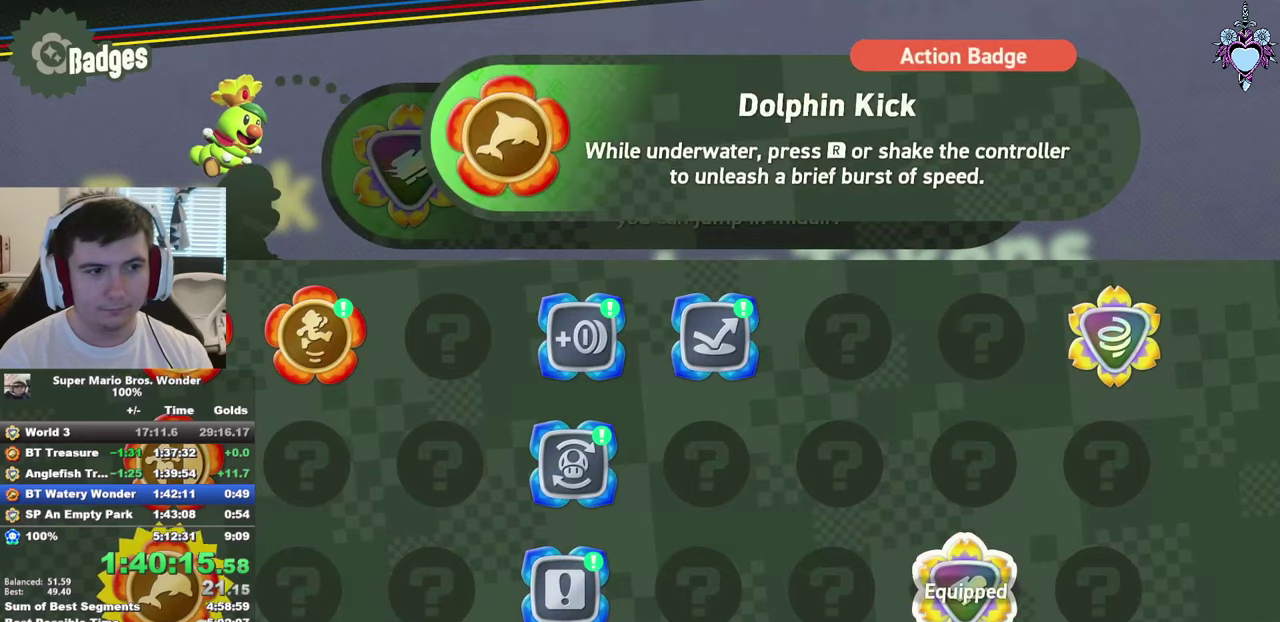
{"buttons": [], "left_stick": "center", "right_stick": "center", "events": [[67, "DPAD_UP", "down"], [184, "CIRCLE", "down"], [184, "DPAD_UP", "up"], [267, "CIRCLE", "up"], [350, "CROSS", "down"], [450, "CROSS", "up"]]}
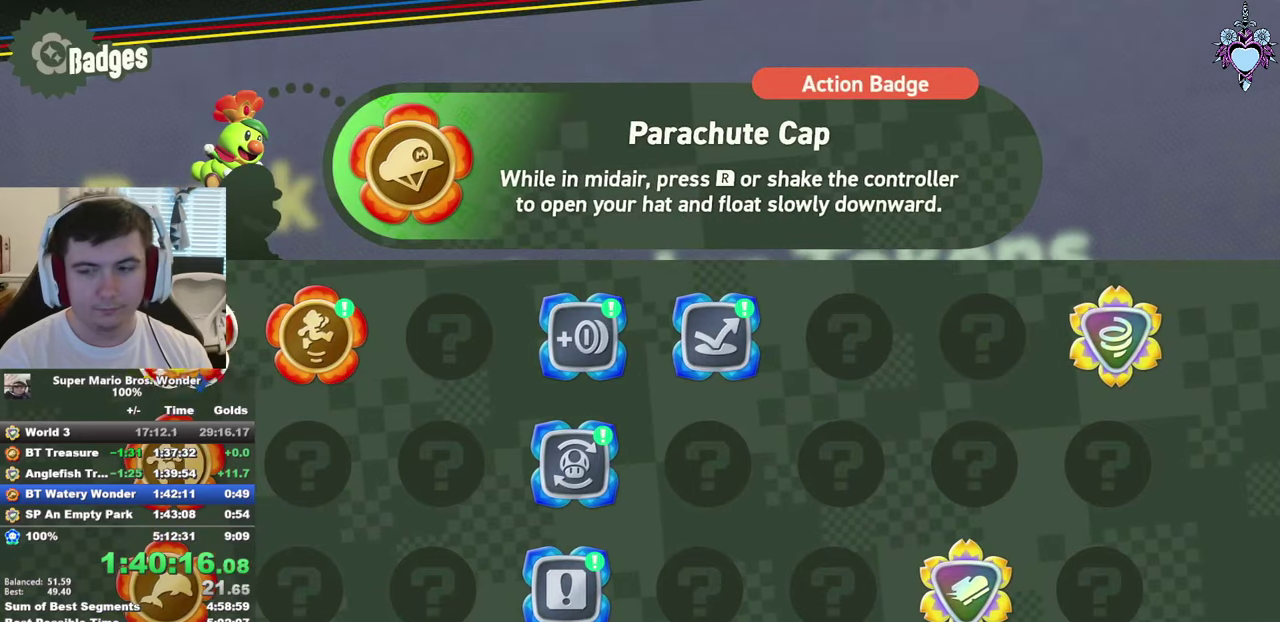
{"buttons": [], "left_stick": "center", "right_stick": "center", "events": [[17, "CROSS", "down"], [100, "CROSS", "up"], [400, "R2", "down"], [450, "R2", "up"]]}
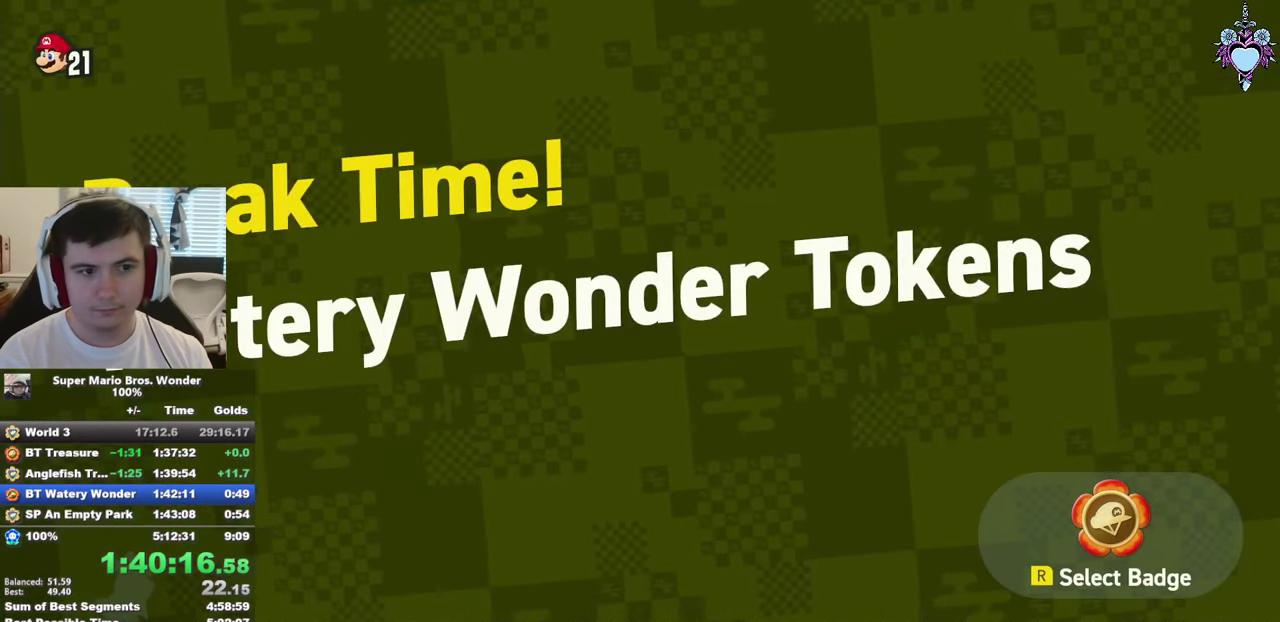
{"buttons": ["CIRCLE"], "left_stick": "center", "right_stick": "center", "events": [[234, "DPAD_DOWN", "down"], [284, "DPAD_DOWN", "up"], [367, "DPAD_DOWN", "down"], [434, "DPAD_DOWN", "up"], [500, "CIRCLE", "down"]]}
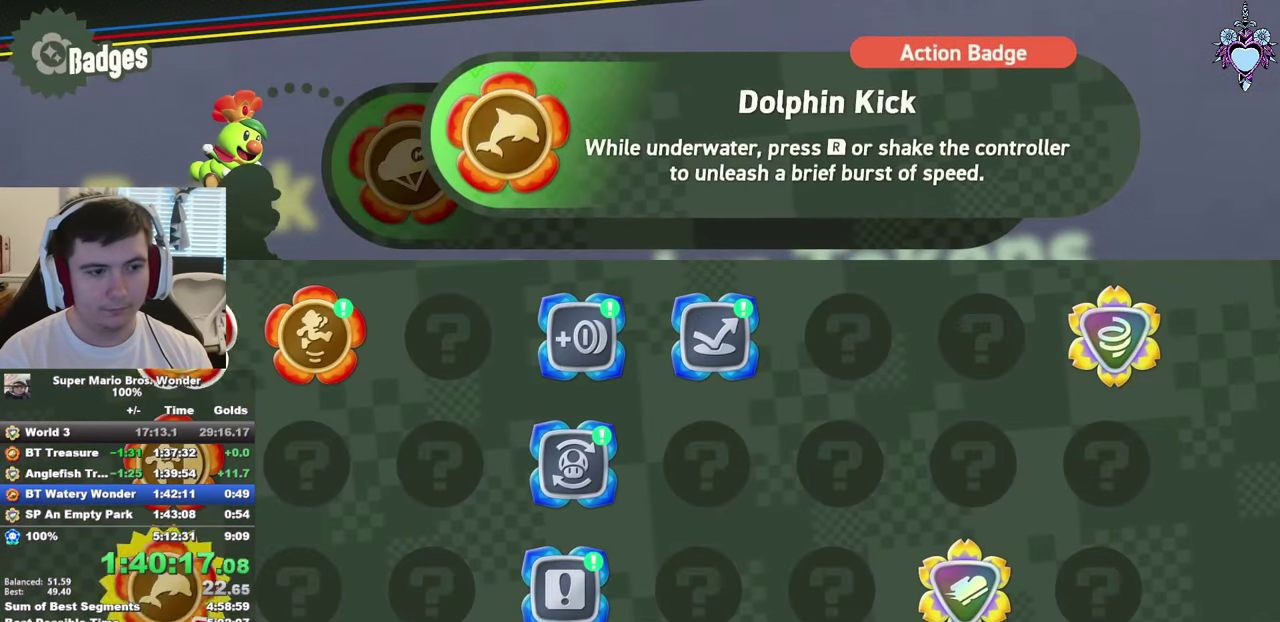
{"buttons": ["CROSS"], "left_stick": "center", "right_stick": "center", "events": [[84, "CIRCLE", "up"], [150, "CROSS", "down"], [234, "CROSS", "up"], [317, "CROSS", "down"], [400, "CROSS", "up"], [484, "CROSS", "down"]]}
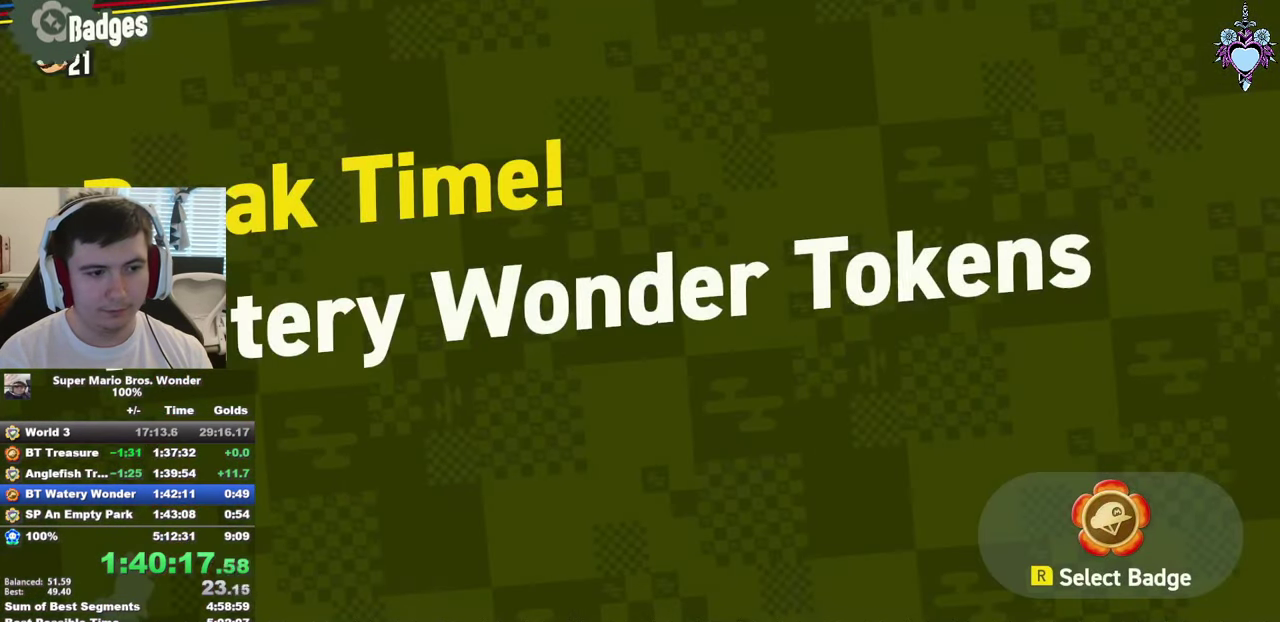
{"buttons": ["CROSS", "DPAD_RIGHT"], "left_stick": "center", "right_stick": "center", "events": [[84, "CROSS", "up"], [84, "DPAD_RIGHT", "down"], [150, "CROSS", "down"], [250, "CROSS", "up"], [250, "DPAD_RIGHT", "up"], [317, "CROSS", "down"], [384, "DPAD_RIGHT", "down"], [400, "CROSS", "up"], [484, "CROSS", "down"]]}
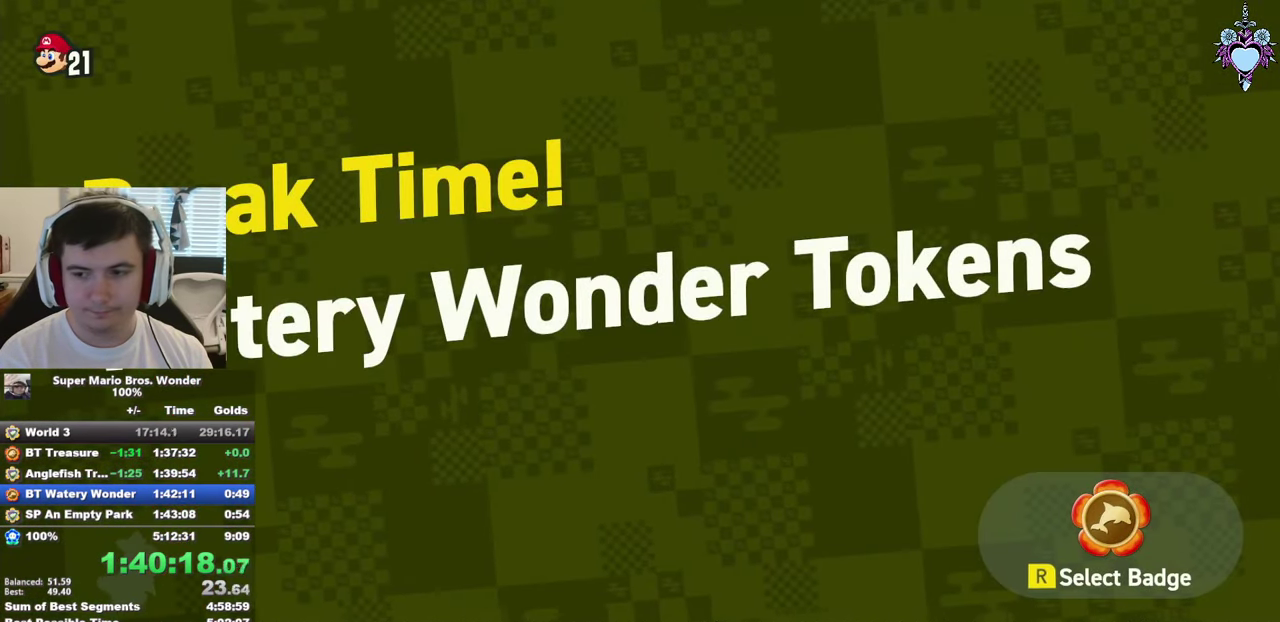
{"buttons": ["DPAD_RIGHT"], "left_stick": "center", "right_stick": "center", "events": [[50, "DPAD_RIGHT", "up"], [84, "CROSS", "up"], [167, "CROSS", "down"], [250, "CROSS", "up"], [267, "DPAD_RIGHT", "down"], [334, "CROSS", "down"], [417, "CROSS", "up"]]}
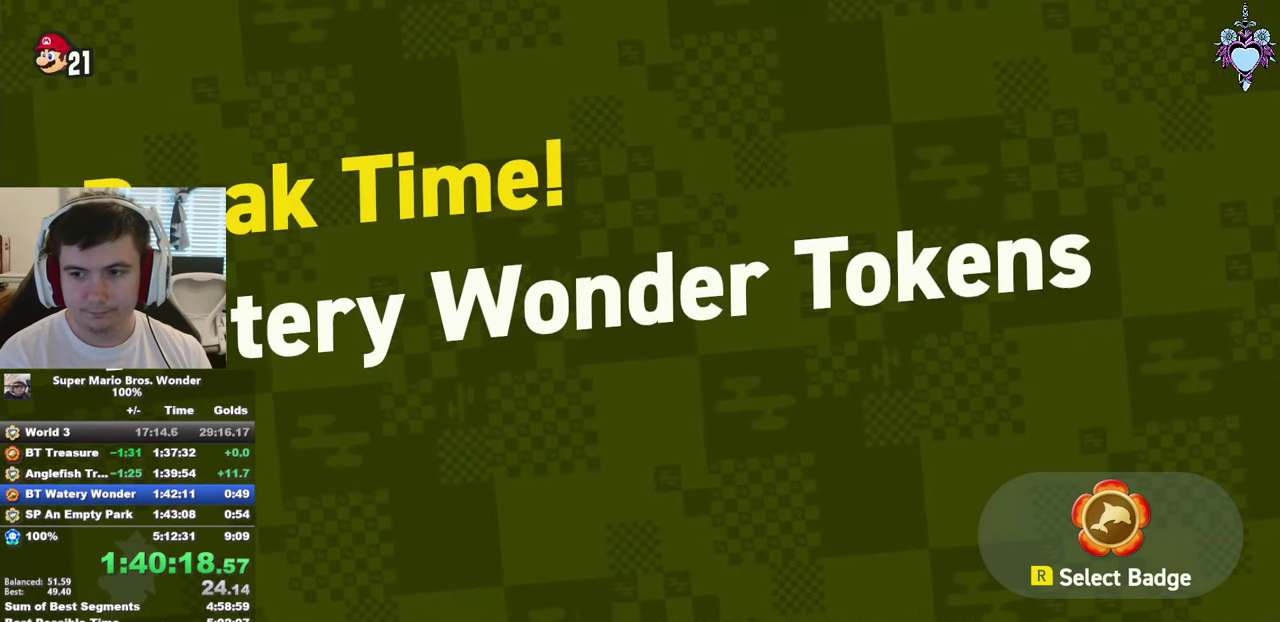
{"buttons": ["CROSS"], "left_stick": "center", "right_stick": "center", "events": [[17, "CROSS", "down"], [84, "CROSS", "up"], [150, "DPAD_RIGHT", "up"], [167, "CROSS", "down"], [250, "CROSS", "up"], [317, "CROSS", "down"]]}
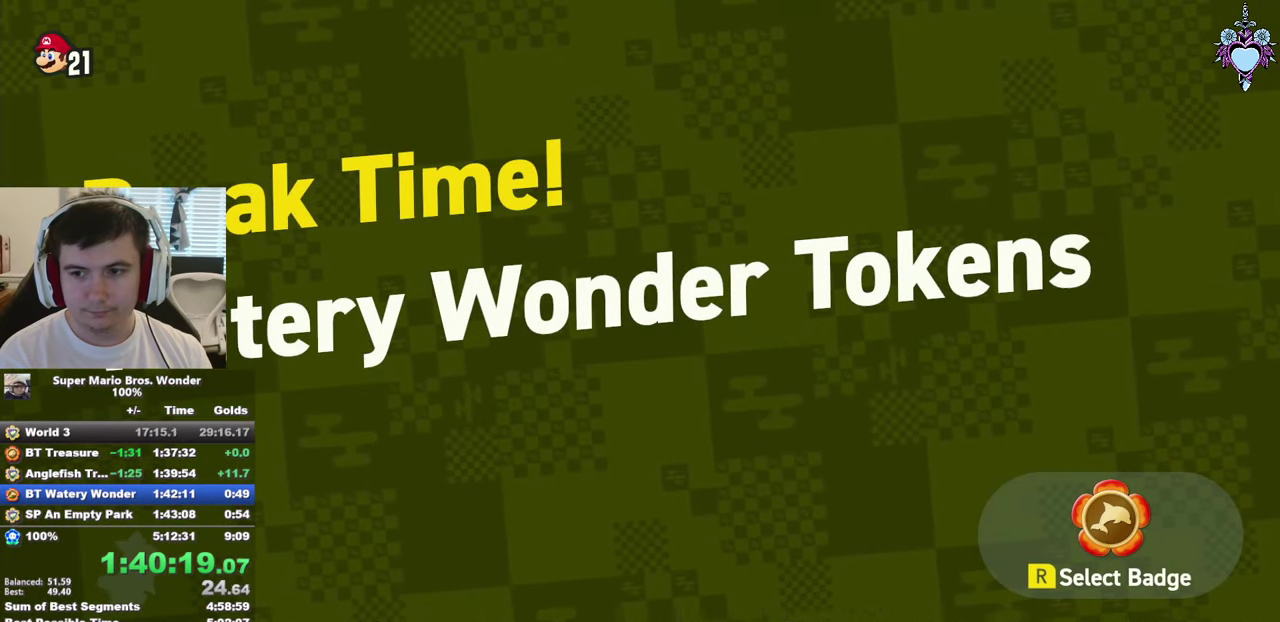
{"buttons": ["CROSS", "DPAD_RIGHT"], "left_stick": "center", "right_stick": "center", "events": [[67, "CROSS", "up"], [184, "CROSS", "down"], [234, "CROSS", "up"], [300, "CROSS", "down"], [384, "DPAD_RIGHT", "down"], [400, "CROSS", "up"], [500, "CROSS", "down"]]}
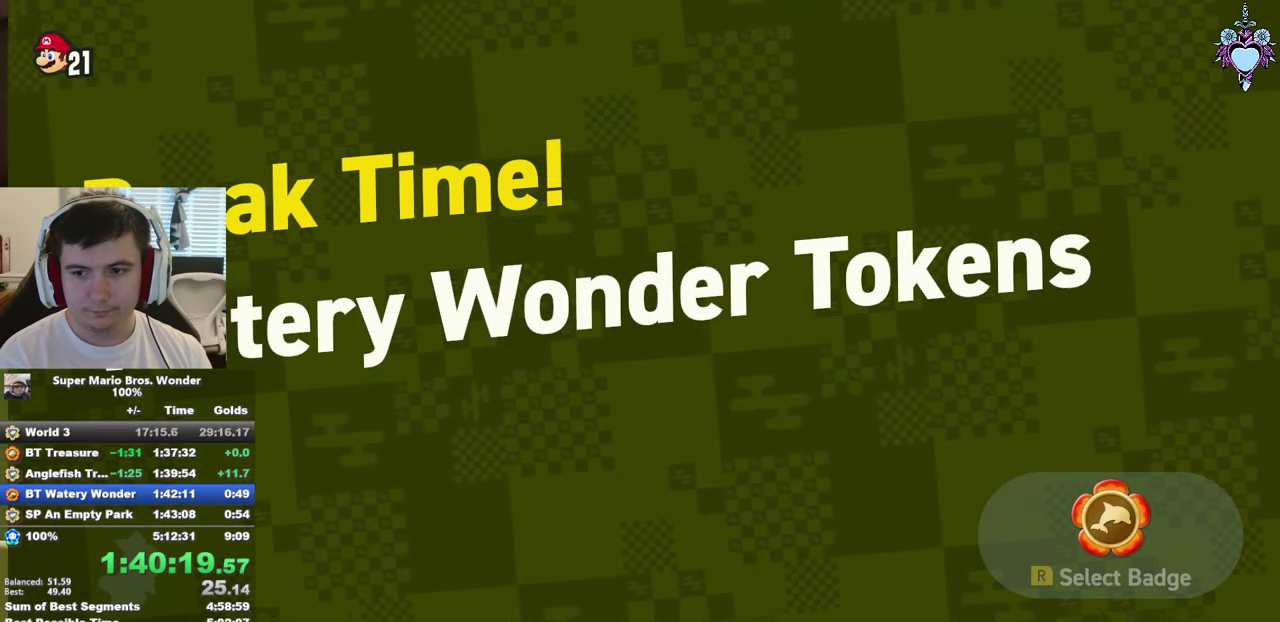
{"buttons": ["SQUARE", "DPAD_RIGHT"], "left_stick": "center", "right_stick": "center", "events": [[34, "CROSS", "up"], [217, "CROSS", "down"], [334, "SQUARE", "down"], [350, "CROSS", "up"]]}
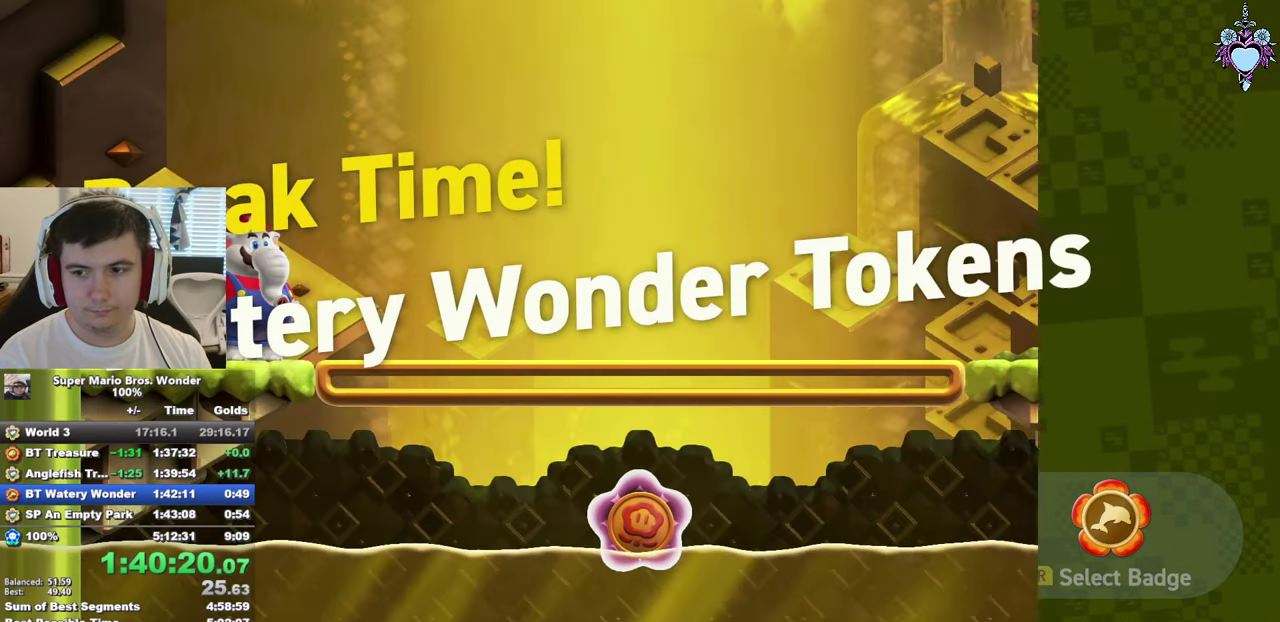
{"buttons": ["SQUARE", "DPAD_RIGHT"], "left_stick": "center", "right_stick": "center", "events": []}
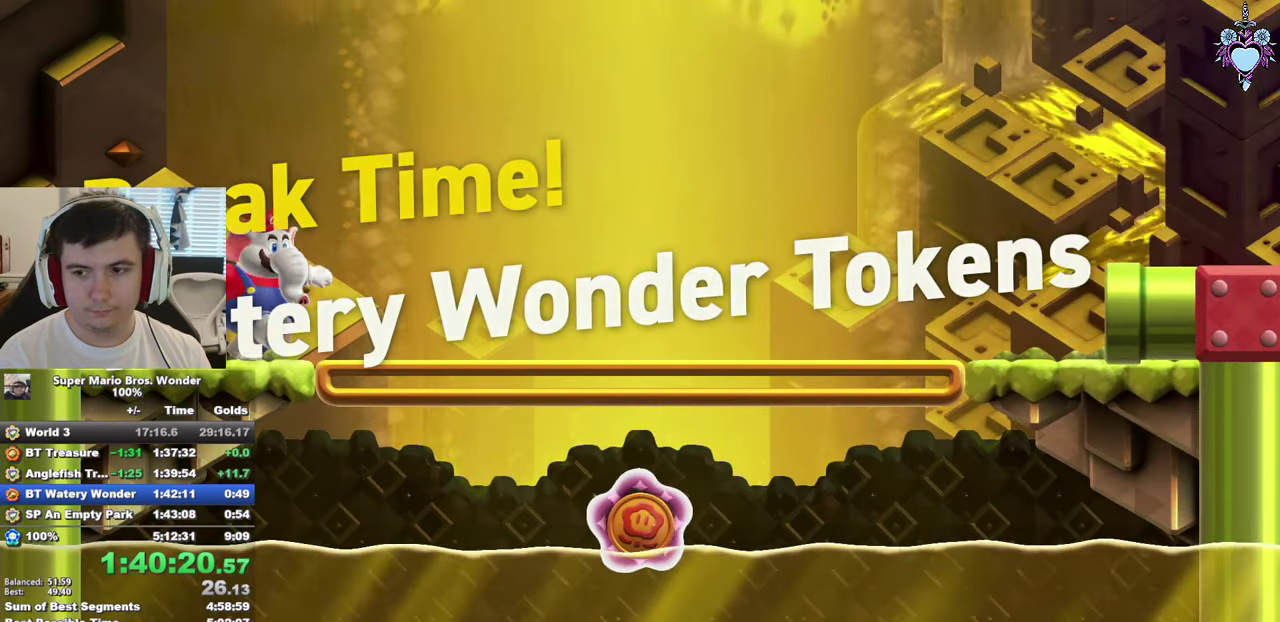
{"buttons": ["SQUARE", "DPAD_RIGHT"], "left_stick": "center", "right_stick": "center", "events": []}
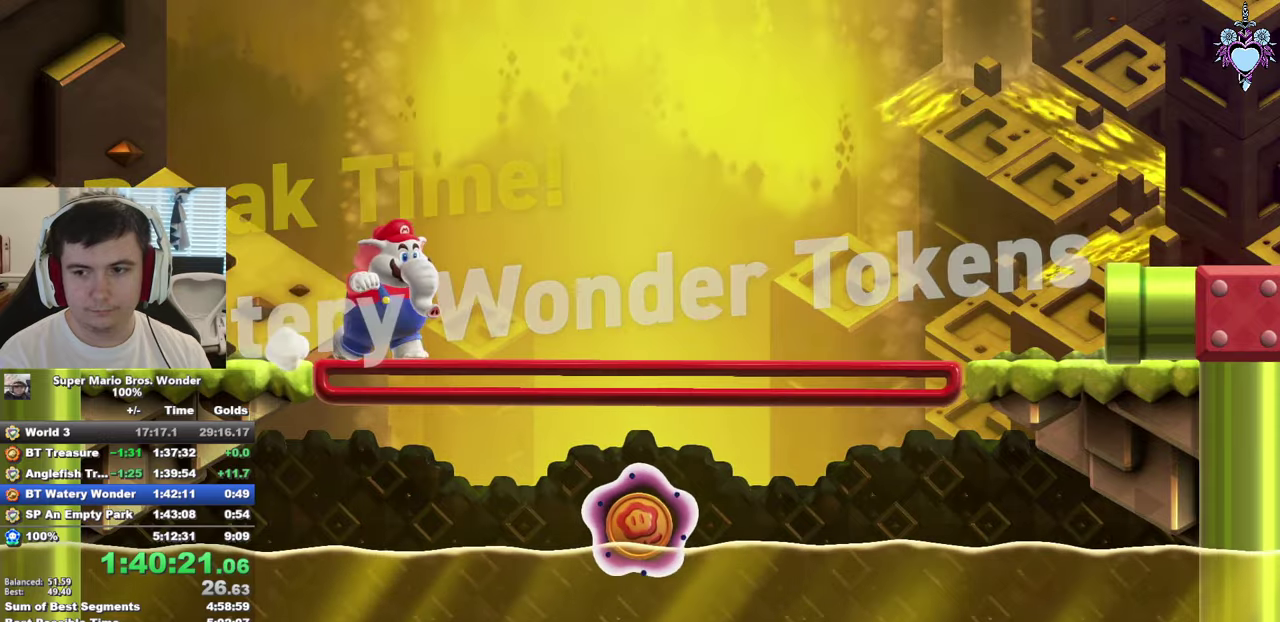
{"buttons": ["SQUARE"], "left_stick": "center", "right_stick": "center", "events": [[266, "DPAD_RIGHT", "up"]]}
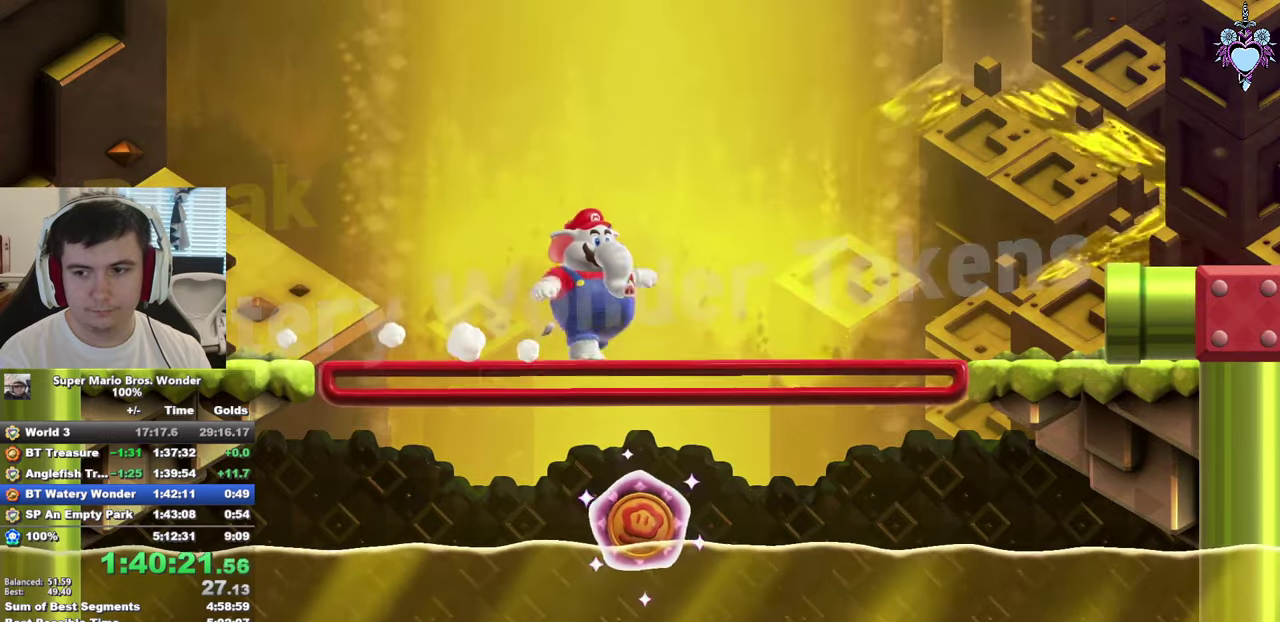
{"buttons": ["SQUARE"], "left_stick": "center", "right_stick": "center", "events": []}
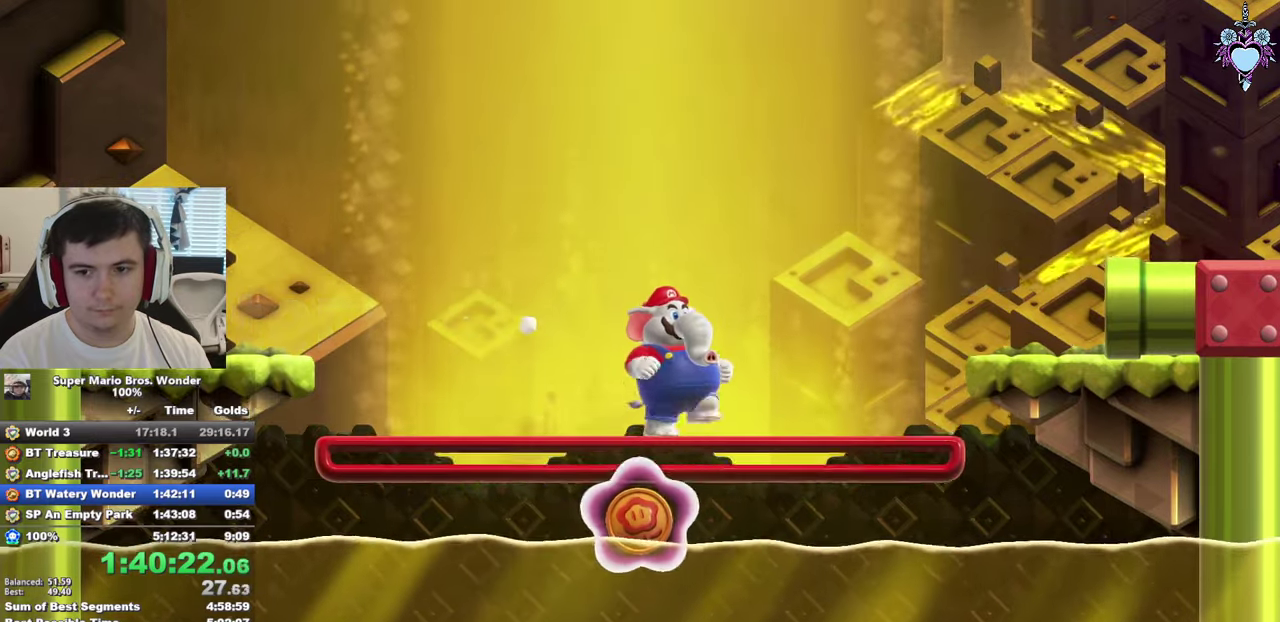
{"buttons": ["SQUARE", "DPAD_LEFT"], "left_stick": "center", "right_stick": "center", "events": [[116, "SQUARE", "up"], [150, "DPAD_LEFT", "down"], [166, "SQUARE", "down"]]}
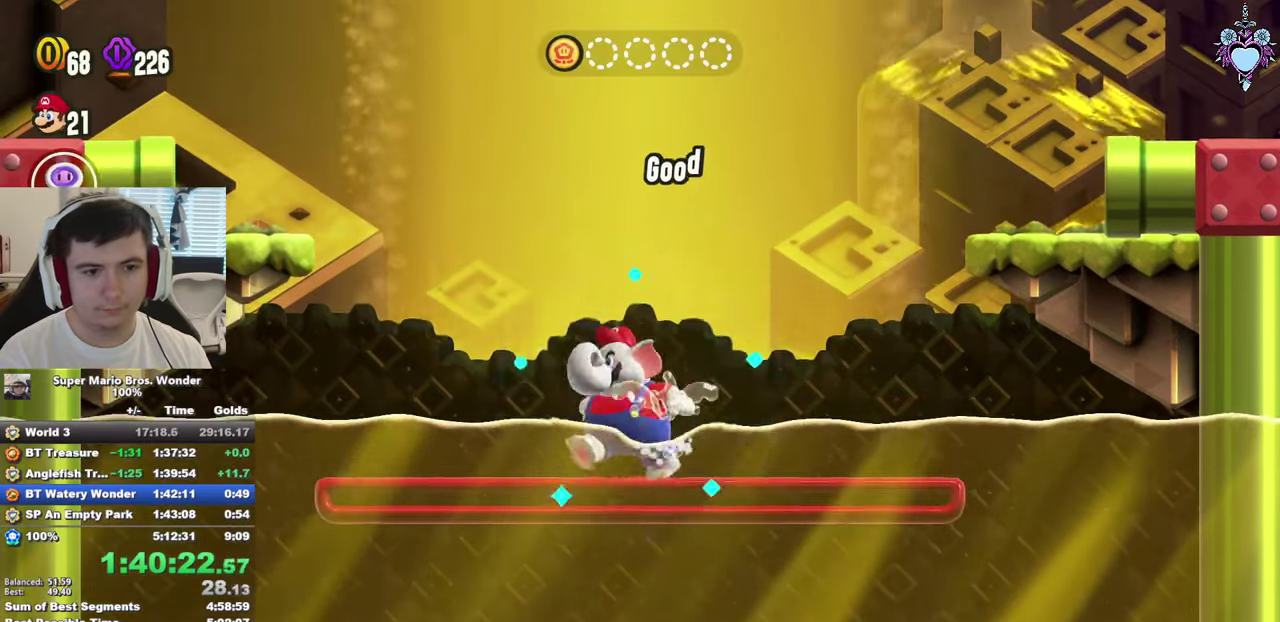
{"buttons": ["SQUARE"], "left_stick": "center", "right_stick": "center", "events": [[316, "DPAD_LEFT", "up"]]}
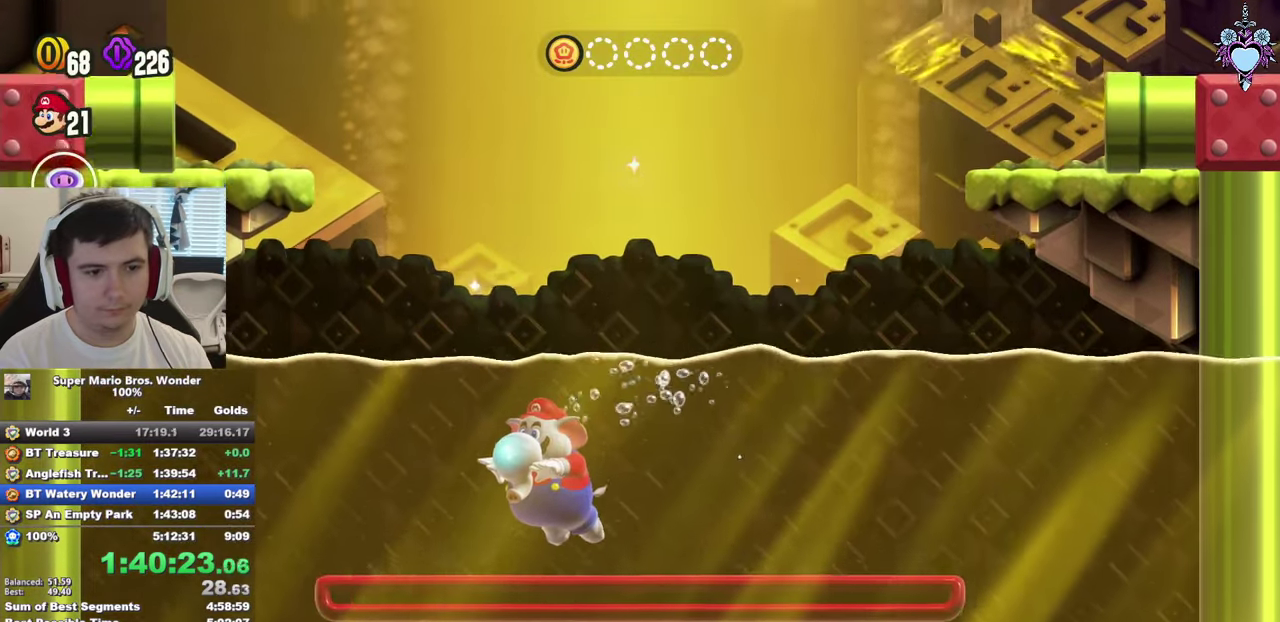
{"buttons": ["CROSS"], "left_stick": "center", "right_stick": "center", "events": [[83, "SQUARE", "up"], [150, "DPAD_RIGHT", "down"], [183, "CROSS", "down"], [333, "CROSS", "up"], [400, "CROSS", "down"], [433, "DPAD_RIGHT", "up"]]}
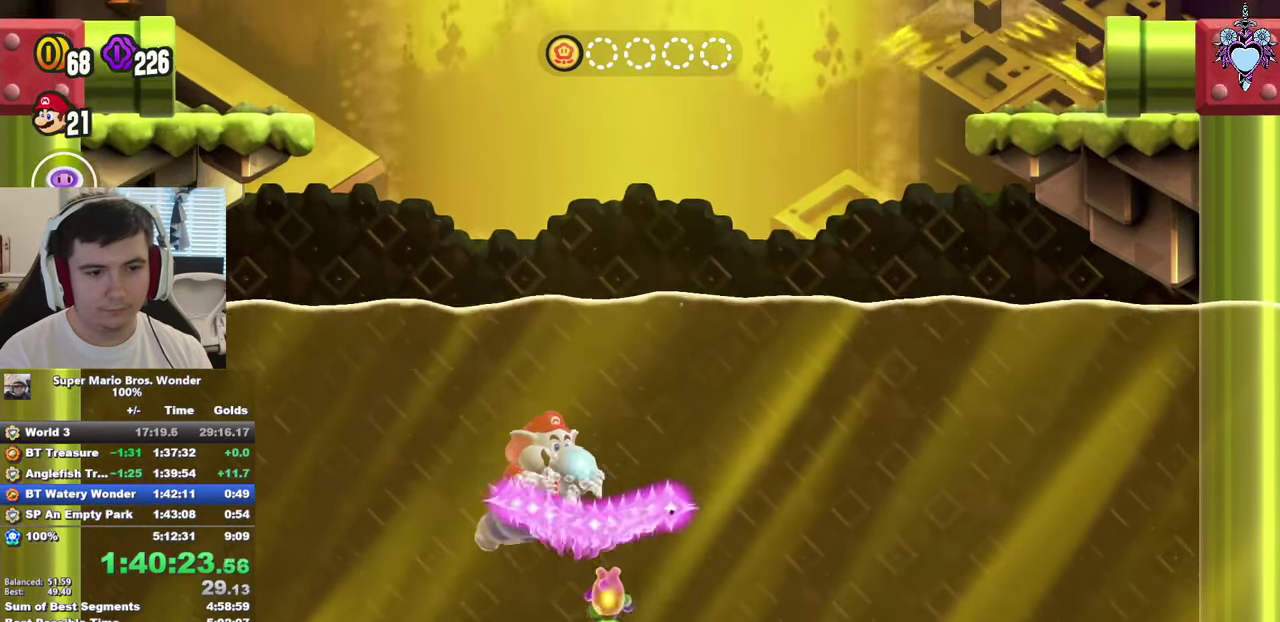
{"buttons": ["DPAD_LEFT"], "left_stick": "center", "right_stick": "center", "events": [[16, "SQUARE", "down"], [50, "CROSS", "up"], [200, "SQUARE", "up"], [233, "CROSS", "down"], [366, "CROSS", "up"], [483, "DPAD_LEFT", "down"]]}
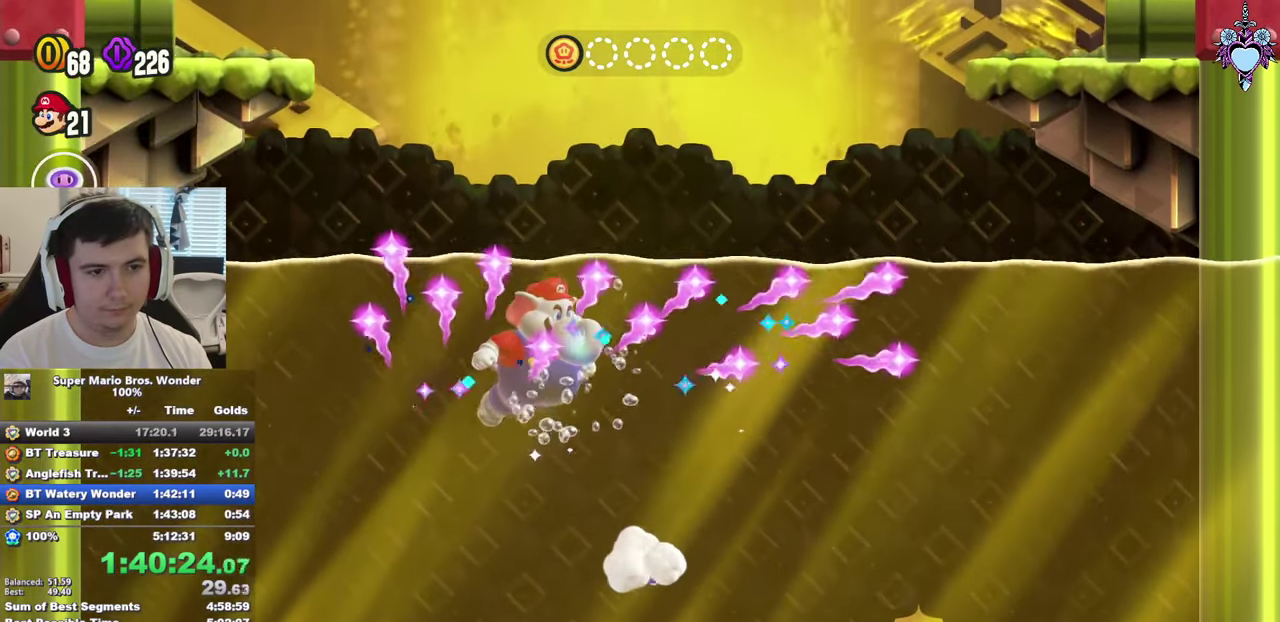
{"buttons": ["CROSS", "DPAD_LEFT"], "left_stick": "center", "right_stick": "center", "events": [[433, "CROSS", "down"]]}
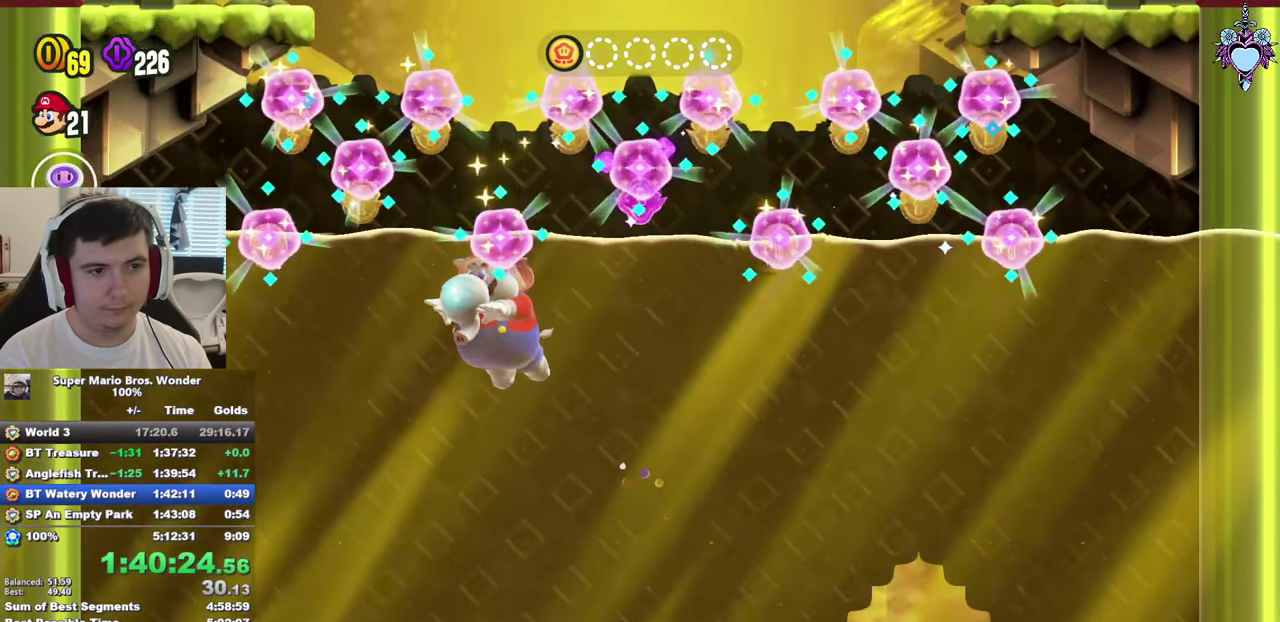
{"buttons": ["SQUARE", "DPAD_RIGHT"], "left_stick": "center", "right_stick": "center", "events": [[50, "CROSS", "up"], [116, "DPAD_LEFT", "up"], [316, "DPAD_RIGHT", "down"], [433, "SQUARE", "down"]]}
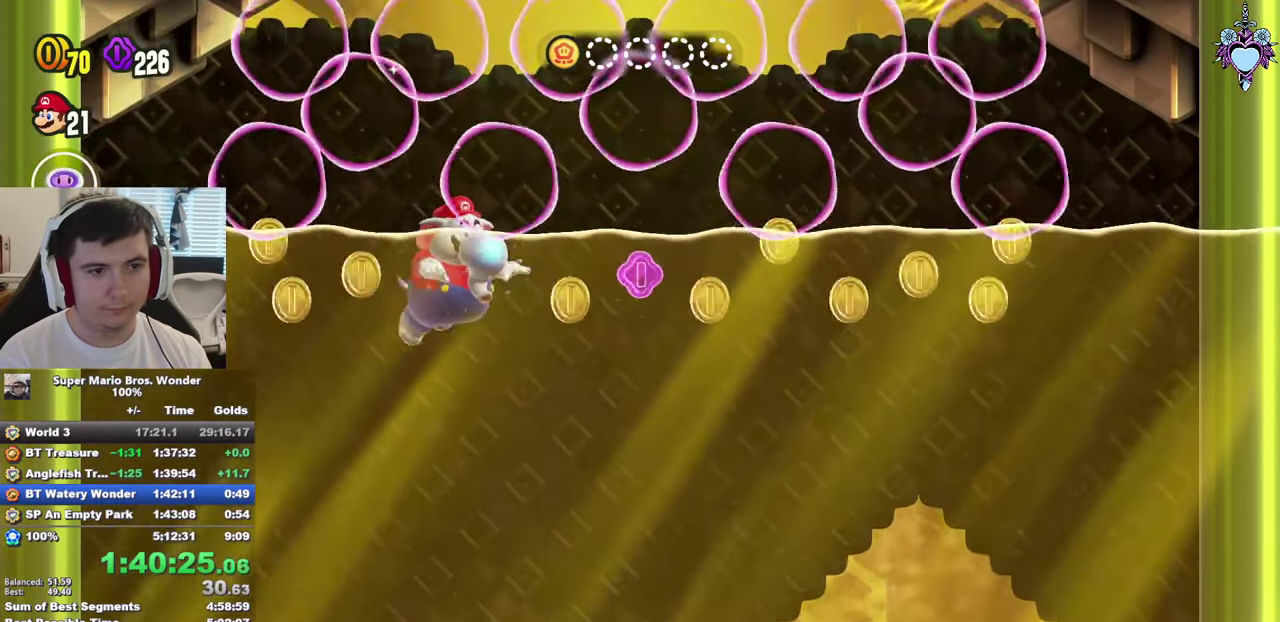
{"buttons": ["SQUARE", "DPAD_RIGHT"], "left_stick": "center", "right_stick": "center", "events": [[283, "R1", "down"], [416, "R1", "up"]]}
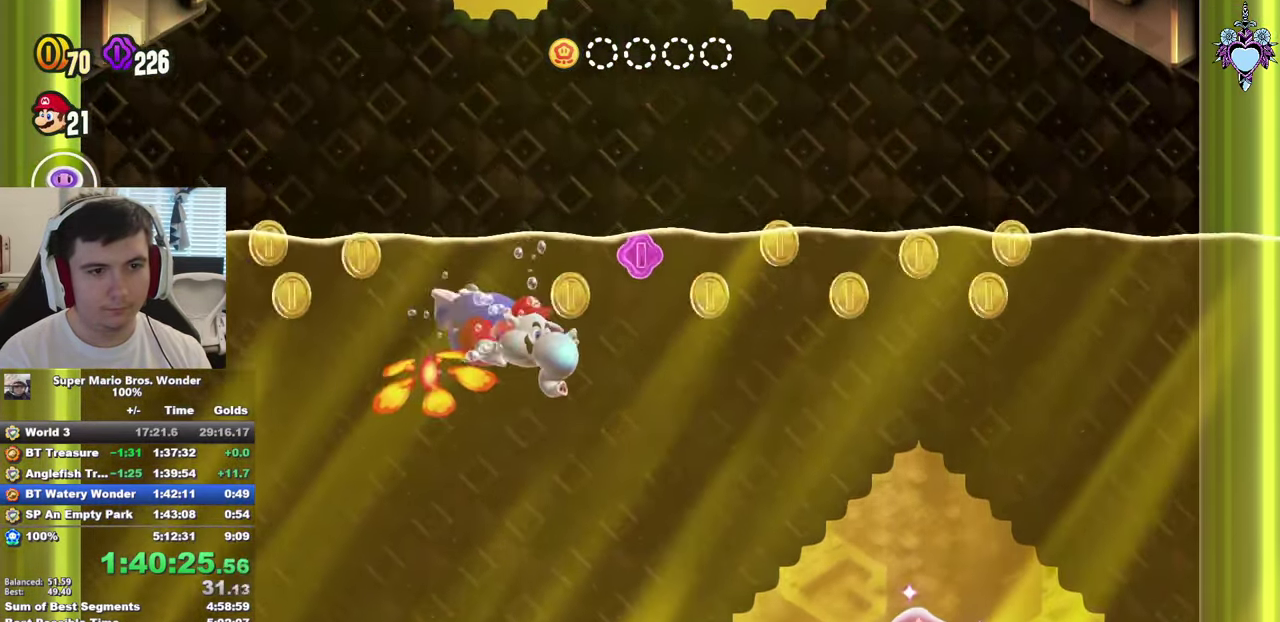
{"buttons": ["SQUARE", "R1", "DPAD_DOWN", "DPAD_RIGHT"], "left_stick": "center", "right_stick": "center", "events": [[83, "DPAD_UP", "down"], [150, "DPAD_UP", "up"], [250, "DPAD_DOWN", "down"], [500, "R1", "down"]]}
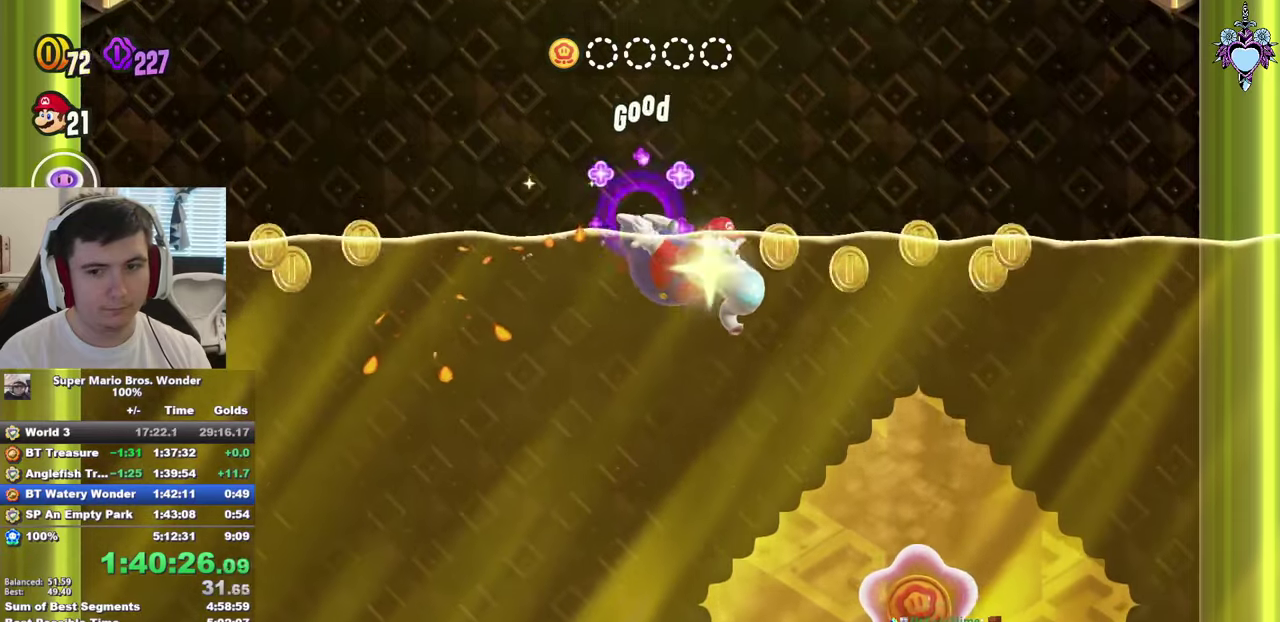
{"buttons": ["SQUARE", "DPAD_DOWN", "DPAD_RIGHT"], "left_stick": "center", "right_stick": "center", "events": [[33, "DPAD_RIGHT", "up"], [83, "R1", "up"], [183, "R1", "down"], [267, "R1", "up"], [383, "DPAD_RIGHT", "down"]]}
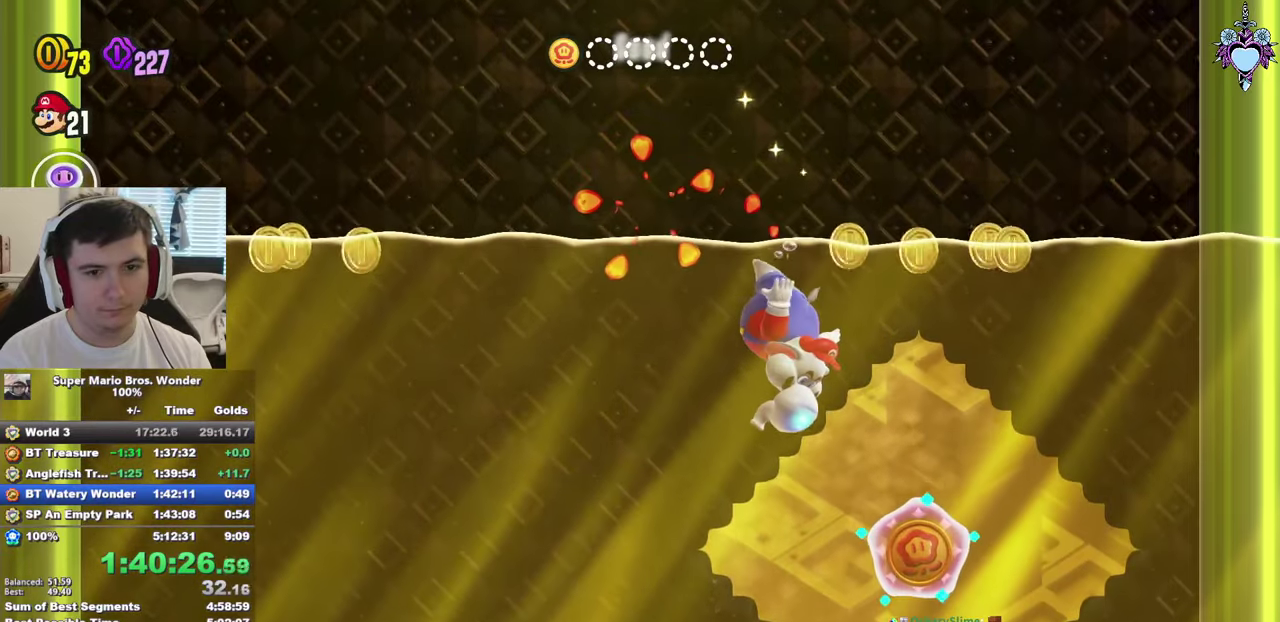
{"buttons": ["SQUARE", "R1", "DPAD_DOWN", "DPAD_LEFT"], "left_stick": "center", "right_stick": "center", "events": [[317, "DPAD_RIGHT", "up"], [417, "DPAD_LEFT", "down"], [467, "R1", "down"]]}
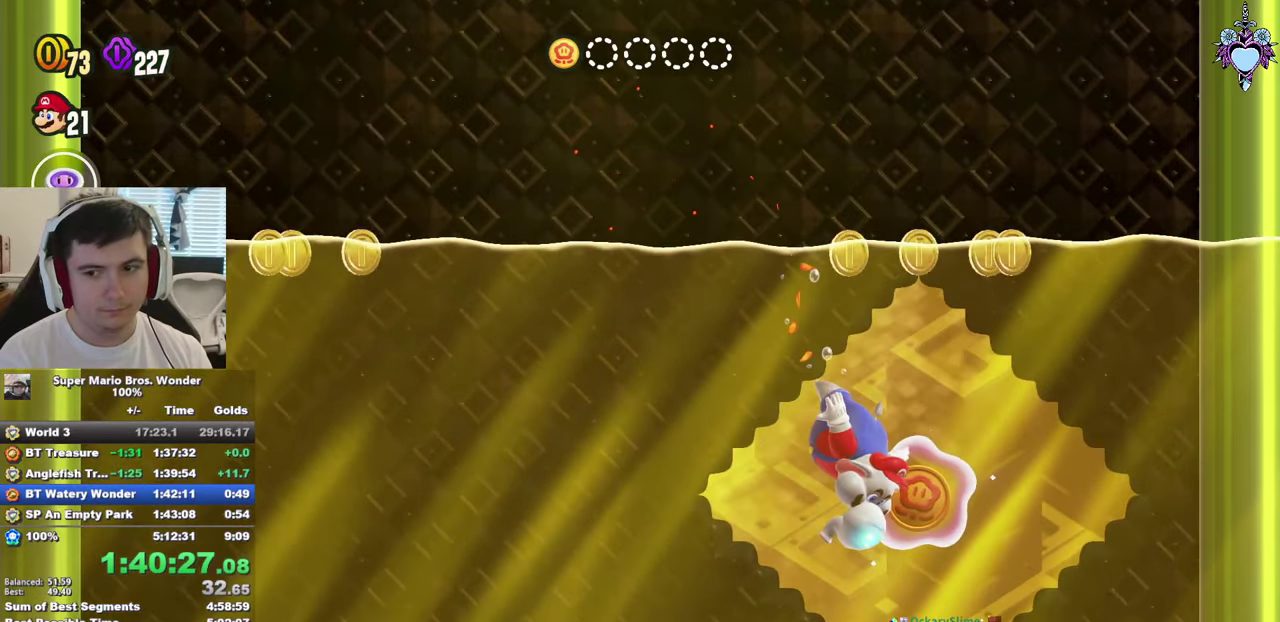
{"buttons": ["SQUARE", "R1", "DPAD_RIGHT"], "left_stick": "center", "right_stick": "center", "events": [[100, "R1", "up"], [200, "DPAD_DOWN", "up"], [367, "DPAD_LEFT", "up"], [367, "DPAD_RIGHT", "down"], [433, "R1", "down"]]}
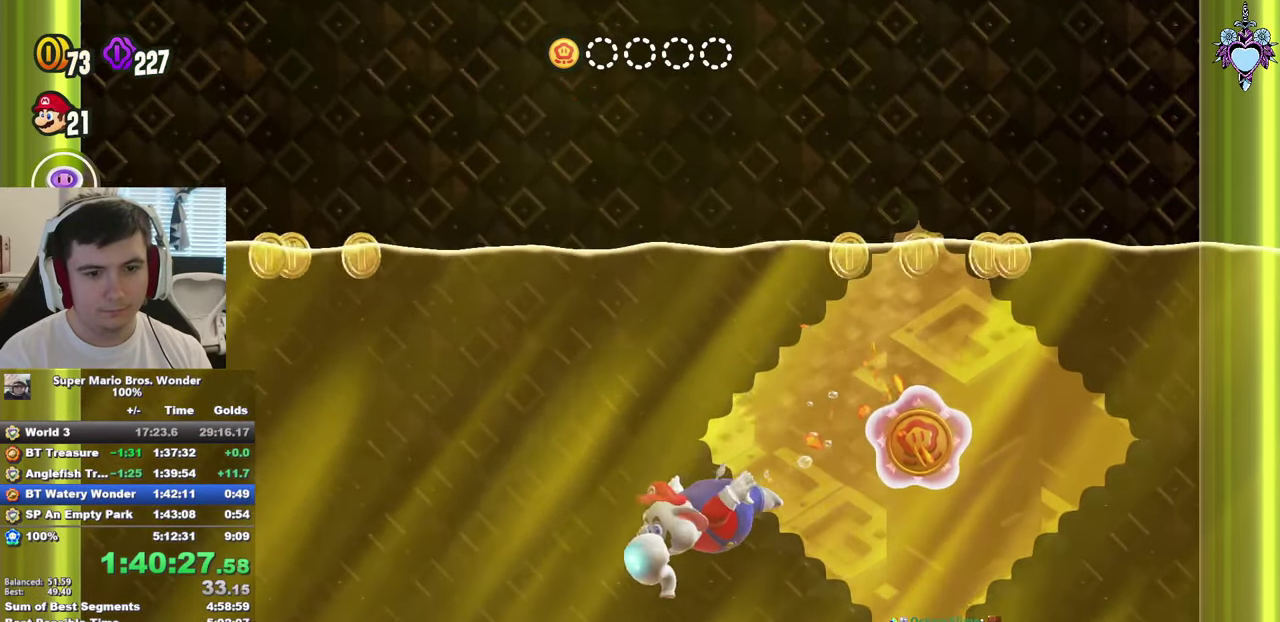
{"buttons": ["SQUARE", "DPAD_RIGHT"], "left_stick": "center", "right_stick": "center", "events": [[17, "R1", "up"], [50, "DPAD_UP", "down"], [100, "R1", "down"], [183, "R1", "up"], [267, "R1", "down"], [317, "DPAD_UP", "up"], [333, "R1", "up"]]}
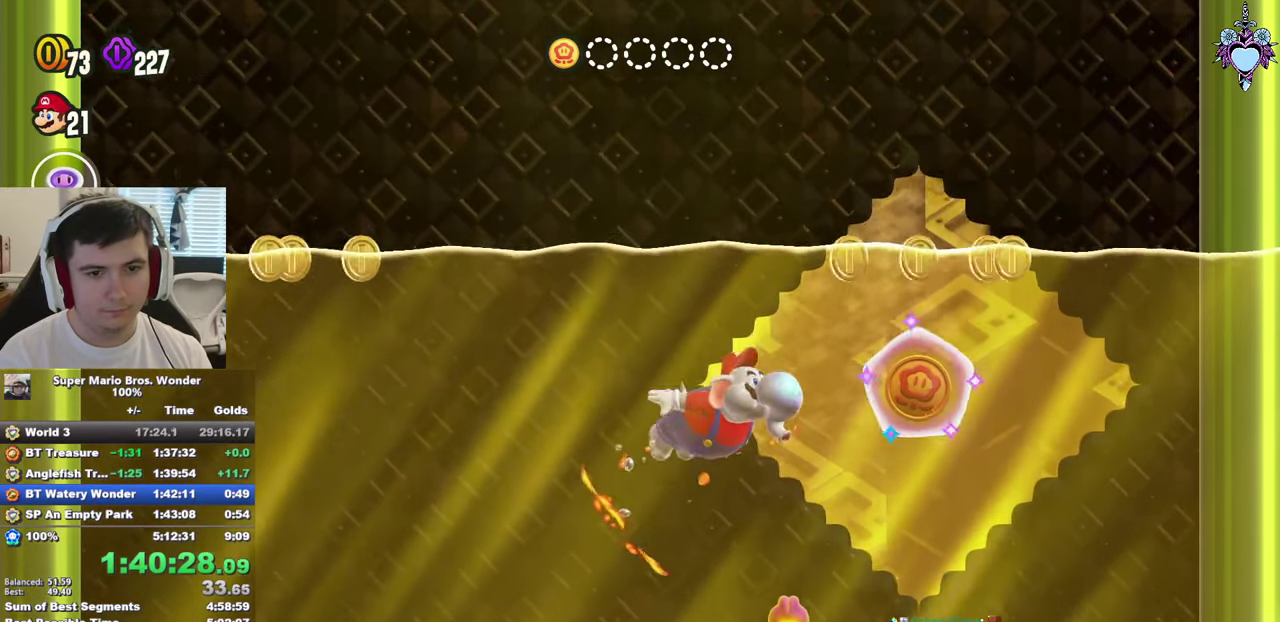
{"buttons": ["SQUARE", "R1", "DPAD_DOWN", "DPAD_LEFT"], "left_stick": "center", "right_stick": "center", "events": [[300, "DPAD_DOWN", "down"], [333, "DPAD_RIGHT", "up"], [400, "DPAD_LEFT", "down"], [417, "R1", "down"]]}
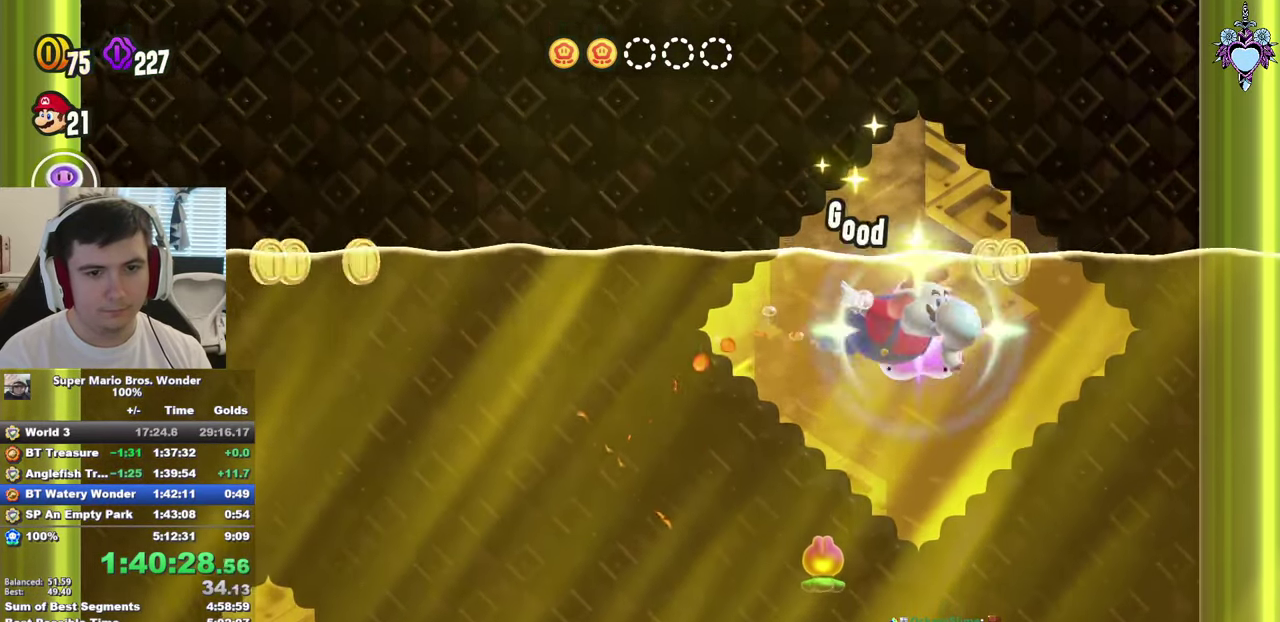
{"buttons": ["SQUARE", "DPAD_DOWN", "DPAD_LEFT"], "left_stick": "center", "right_stick": "center", "events": [[33, "R1", "up"], [50, "DPAD_LEFT", "up"], [100, "R1", "down"], [183, "R1", "up"], [250, "DPAD_LEFT", "down"], [350, "DPAD_LEFT", "up"], [500, "DPAD_LEFT", "down"]]}
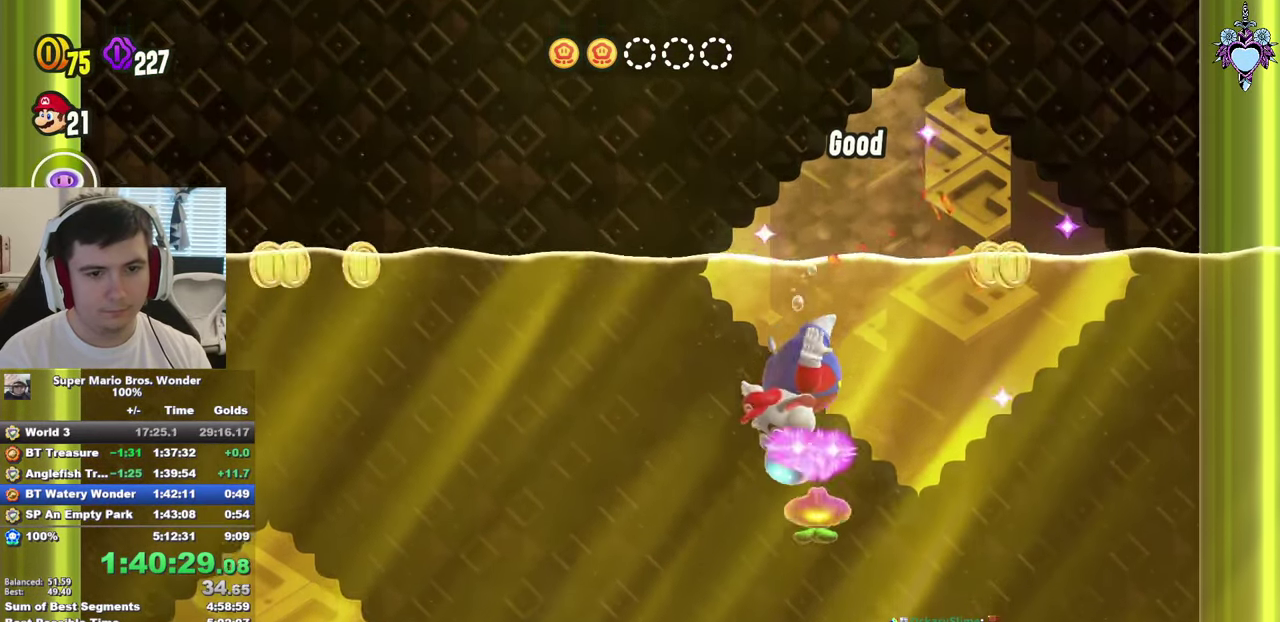
{"buttons": ["SQUARE", "DPAD_LEFT"], "left_stick": "center", "right_stick": "center", "events": [[150, "DPAD_DOWN", "up"], [150, "R1", "down"], [233, "R1", "up"]]}